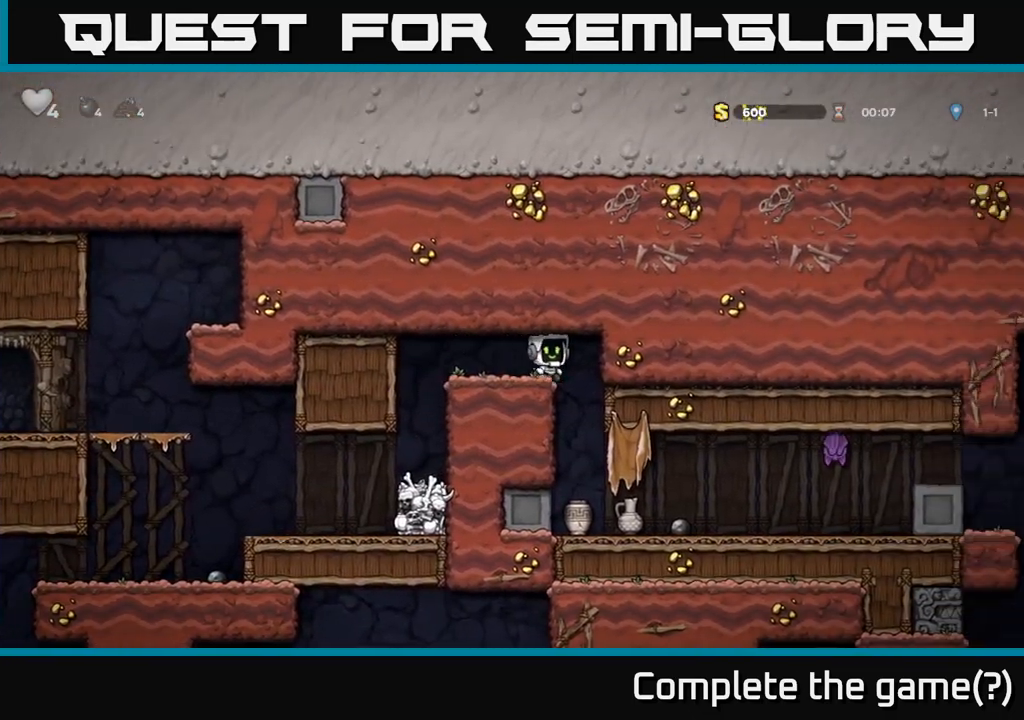
Gameplay with a controller (Xbox layout); each line is a JSON object with the inputs held at the frame after it (dt_ms = milliseconds from this image to that frame). "events" lists button and stick changes between this image and that frame as [ms after this image, input, new state], when the widget could be followed in between. Not read: right_stick.
{"dt_ms": 500, "buttons": [], "left_stick": "down-left", "events": [[150, "left_stick", "center"], [400, "left_stick", "down-left"]]}
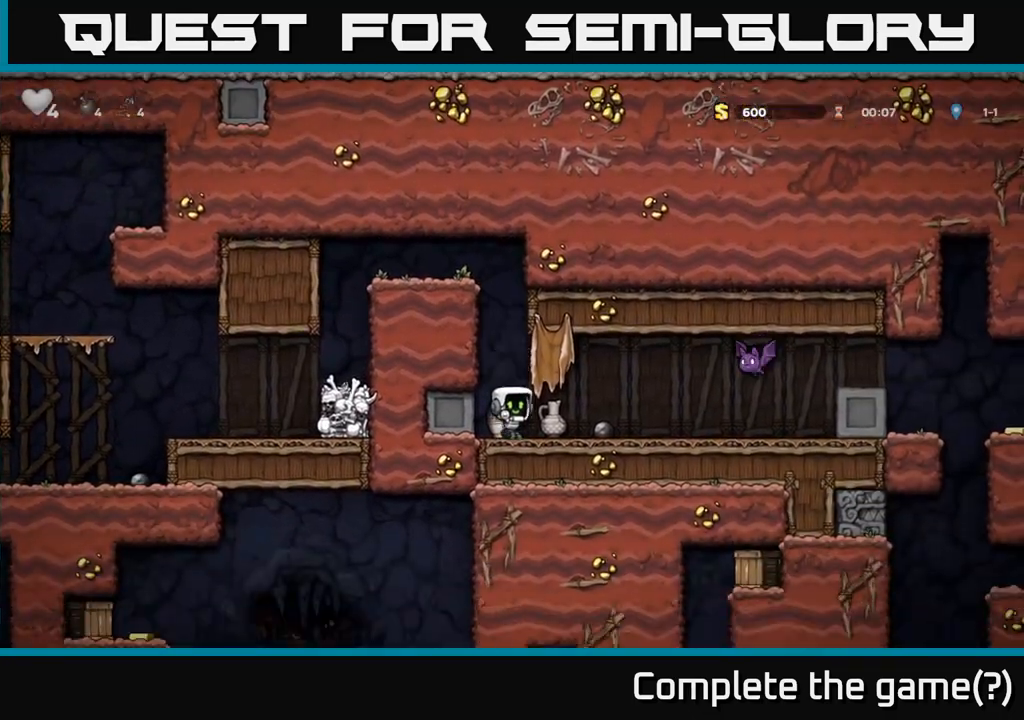
{"dt_ms": 500, "buttons": ["X"], "left_stick": "center", "events": [[83, "X", "down"], [233, "X", "up"], [233, "left_stick", "center"], [500, "X", "down"]]}
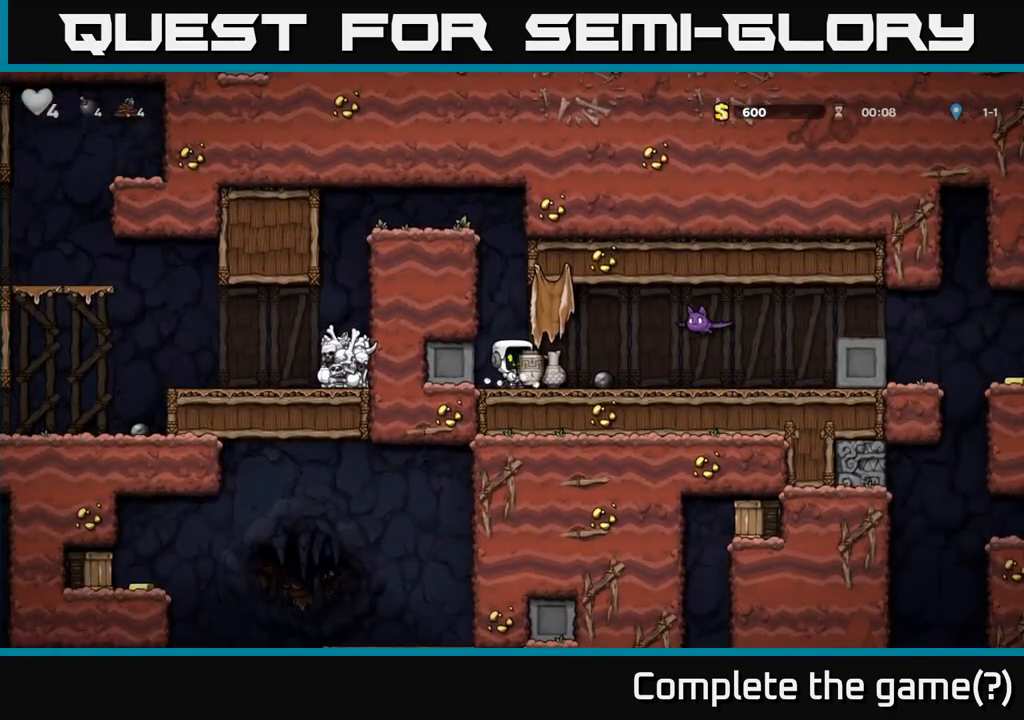
{"dt_ms": 500, "buttons": [], "left_stick": "center", "events": [[83, "left_stick", "left"], [100, "X", "up"], [233, "left_stick", "center"]]}
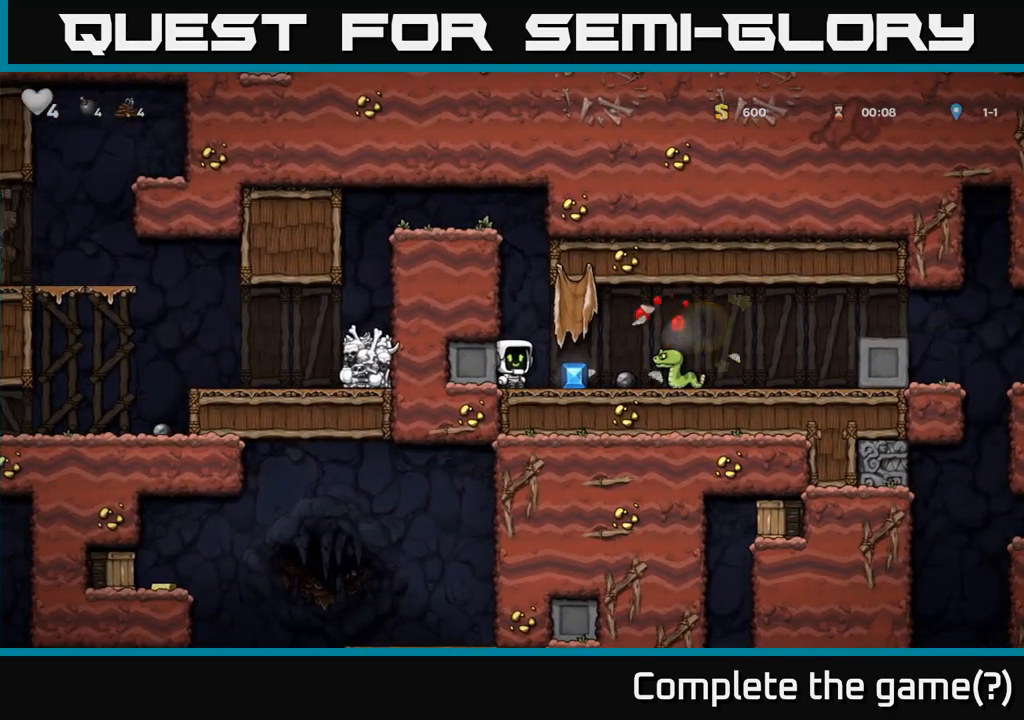
{"dt_ms": 500, "buttons": [], "left_stick": "center", "events": [[33, "left_stick", "right"], [200, "left_stick", "center"], [317, "X", "down"], [417, "X", "up"]]}
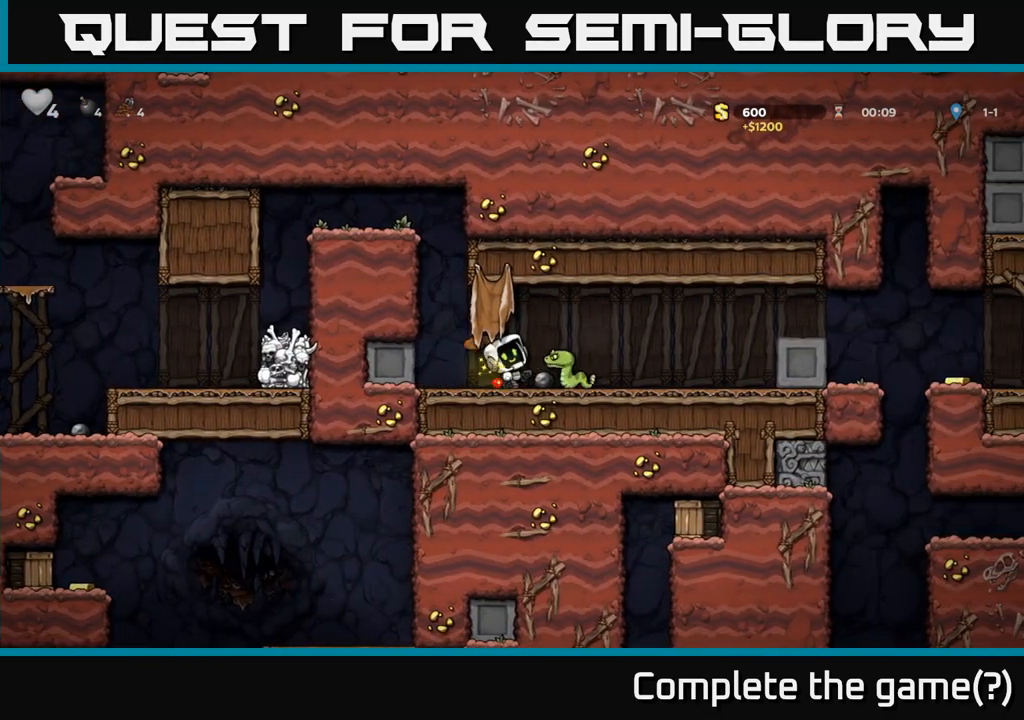
{"dt_ms": 1000, "buttons": [], "left_stick": "down-left"}